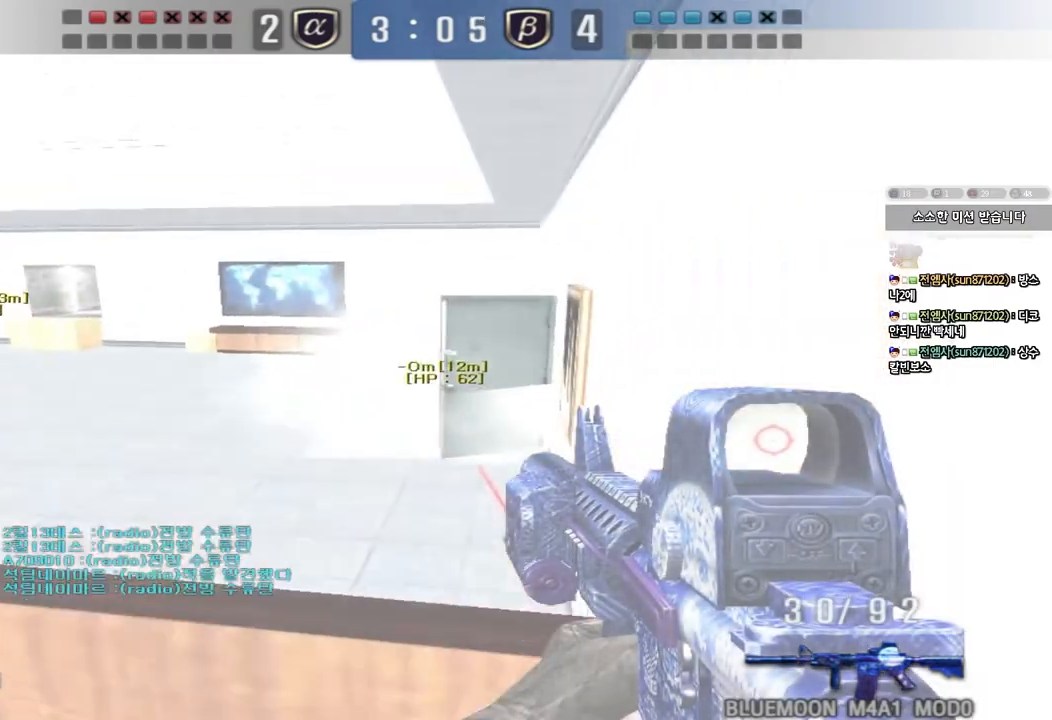
Gameplay with keyboard; each line is a JSON object with the keys held at the frame after it. "events" lists presses ("down") and releases ("up") of "a", "ctrl", "d", "e", "f", "q", "r", "s", "shift", "space", "tab" and "w" between this image and that frame as [ms after this image, input, new state], when the widget could be followed in between. No other keys are recorded. Mouse input is not recorded.
{"keys": ["shift"]}
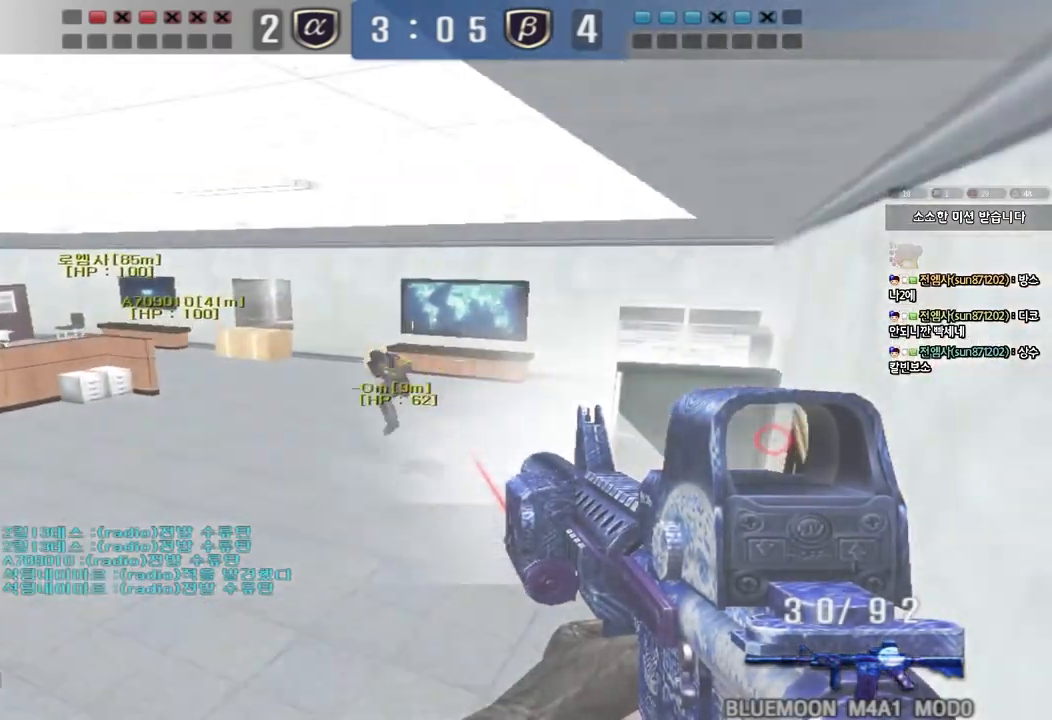
{"keys": [], "events": [[300, "shift", "up"]]}
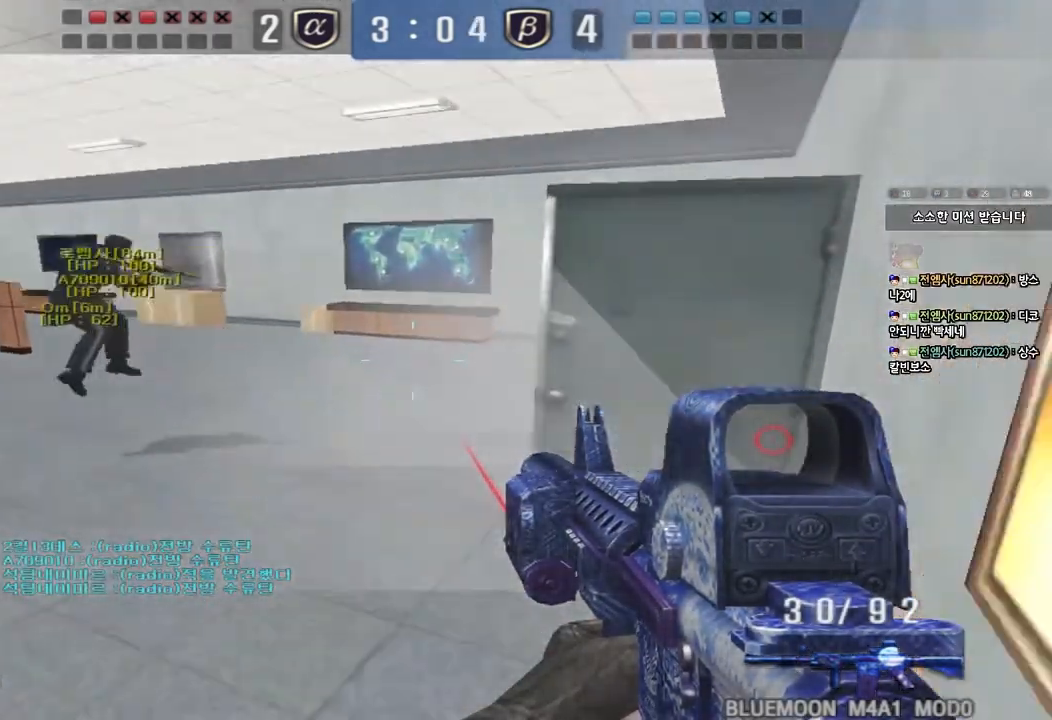
{"keys": ["d", "shift", "tab"], "events": [[350, "shift", "down"], [467, "d", "down"], [467, "tab", "down"]]}
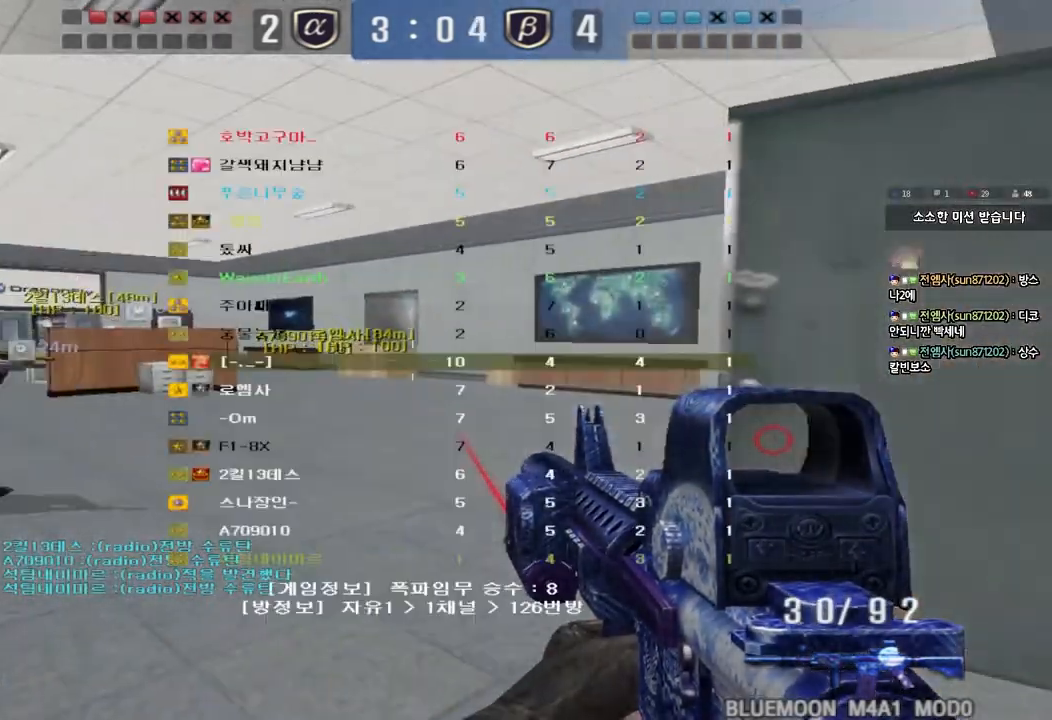
{"keys": ["shift", "tab"], "events": [[117, "w", "down"], [367, "d", "up"], [367, "w", "up"]]}
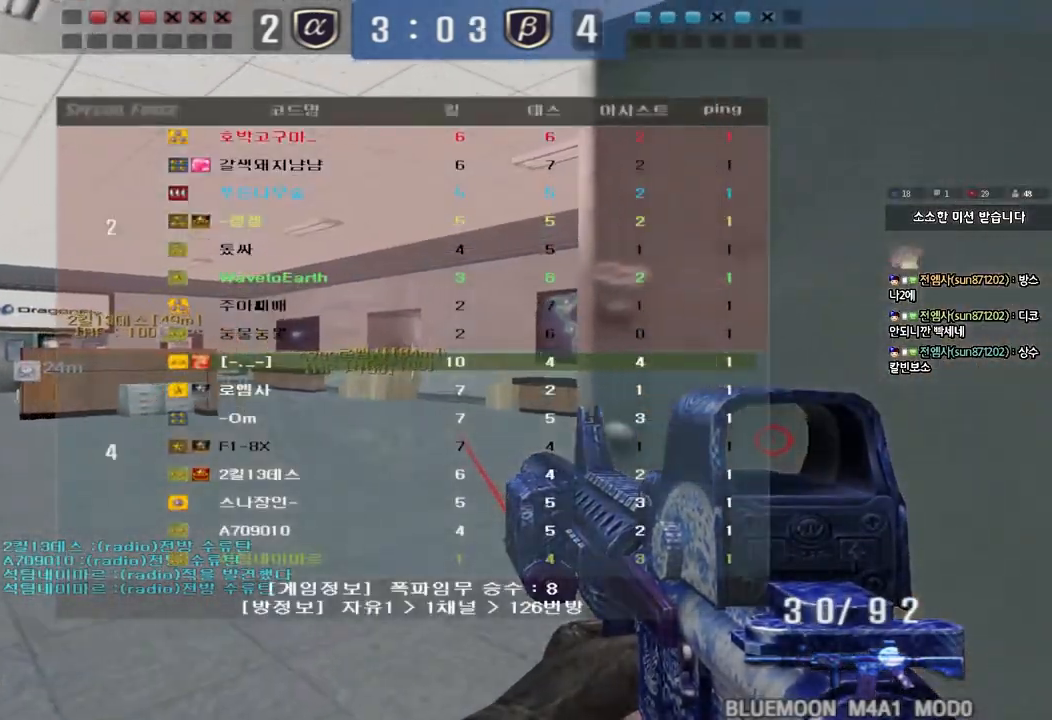
{"keys": ["a", "w"], "events": [[400, "tab", "up"], [433, "shift", "up"], [483, "a", "down"], [483, "w", "down"]]}
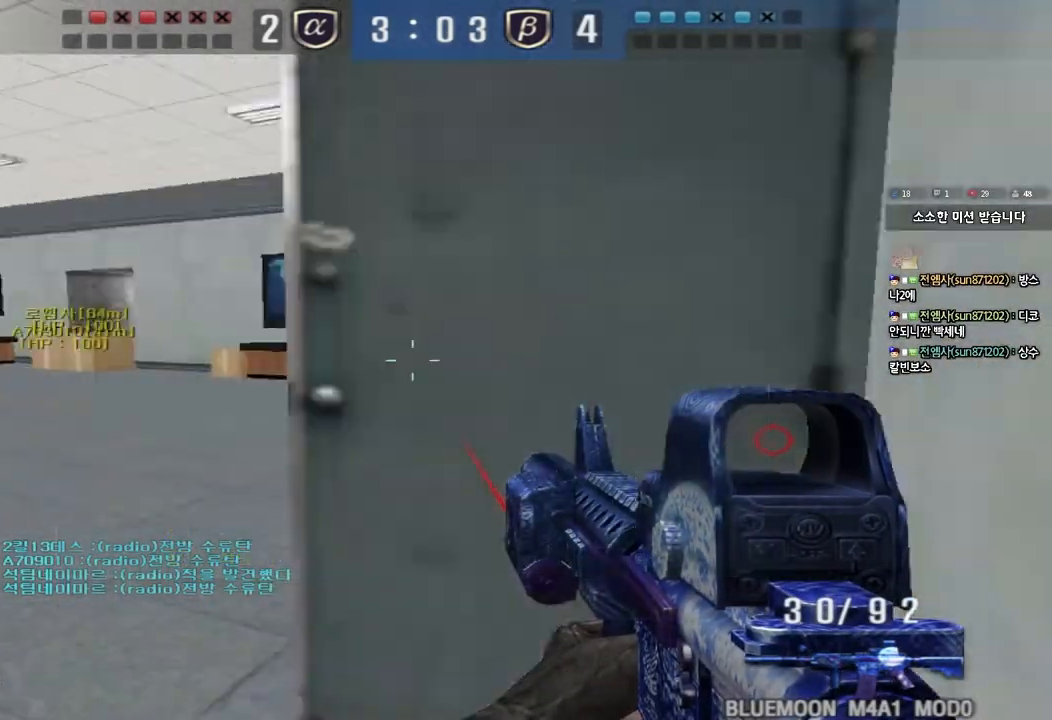
{"keys": ["a", "w"], "events": [[83, "shift", "down"], [183, "shift", "up"]]}
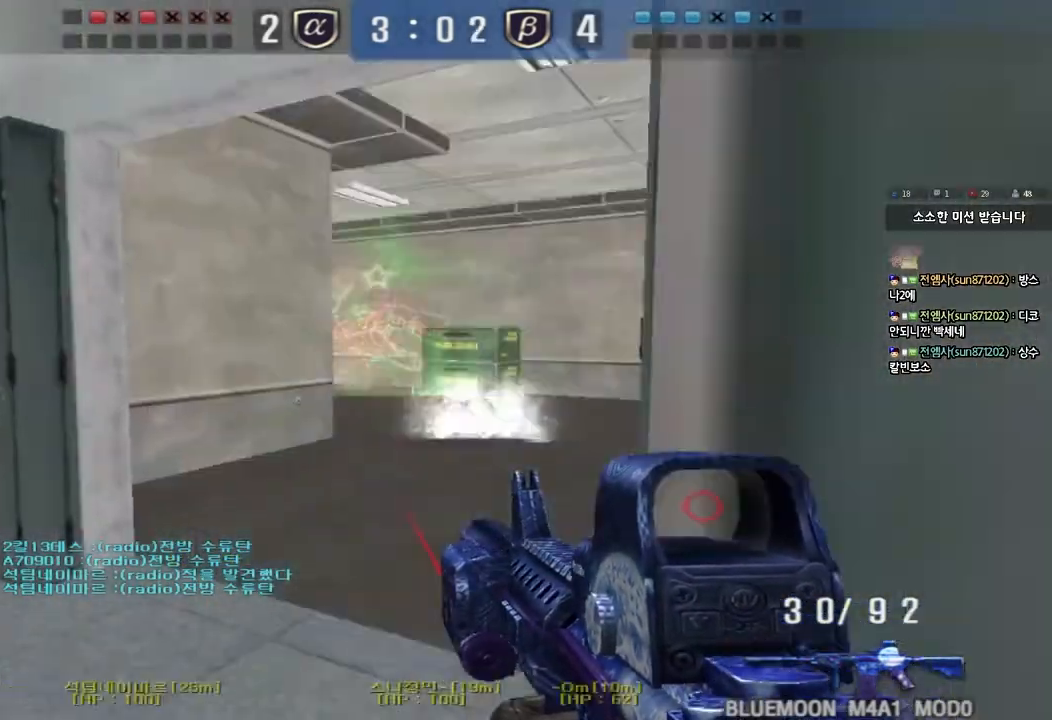
{"keys": ["d", "w"], "events": [[17, "w", "up"], [33, "ctrl", "down"], [50, "a", "up"], [150, "a", "down"], [167, "ctrl", "up"], [167, "w", "down"], [350, "w", "up"], [367, "ctrl", "down"], [383, "a", "up"], [467, "d", "down"], [467, "w", "down"], [483, "ctrl", "up"]]}
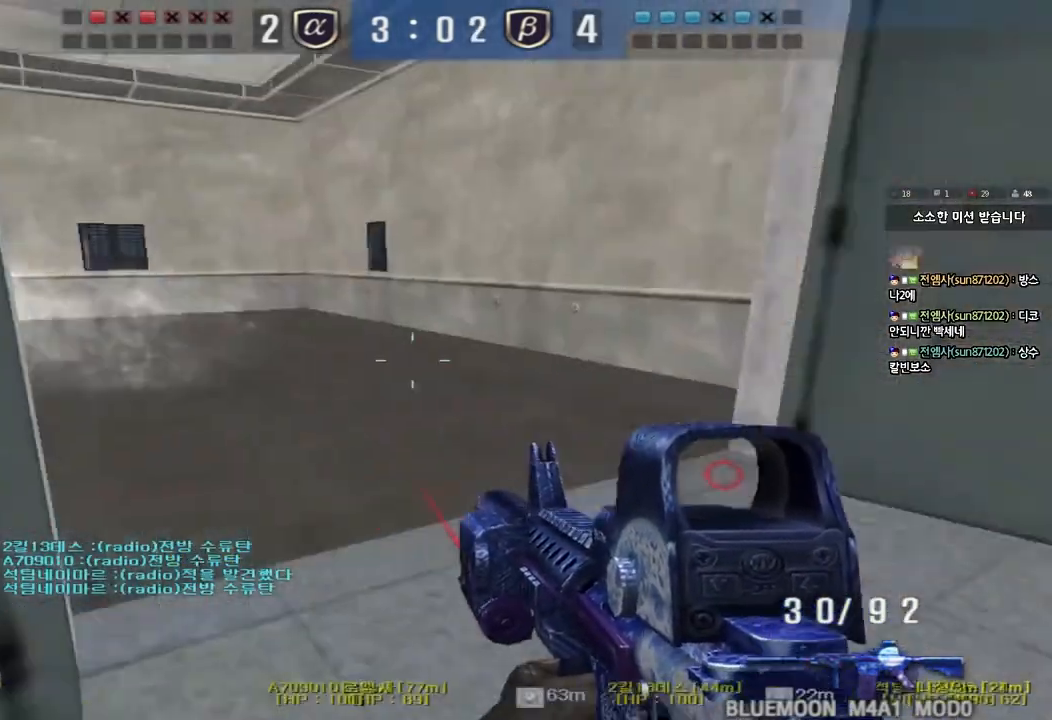
{"keys": ["ctrl"], "events": [[400, "ctrl", "down"], [417, "d", "up"], [433, "w", "up"]]}
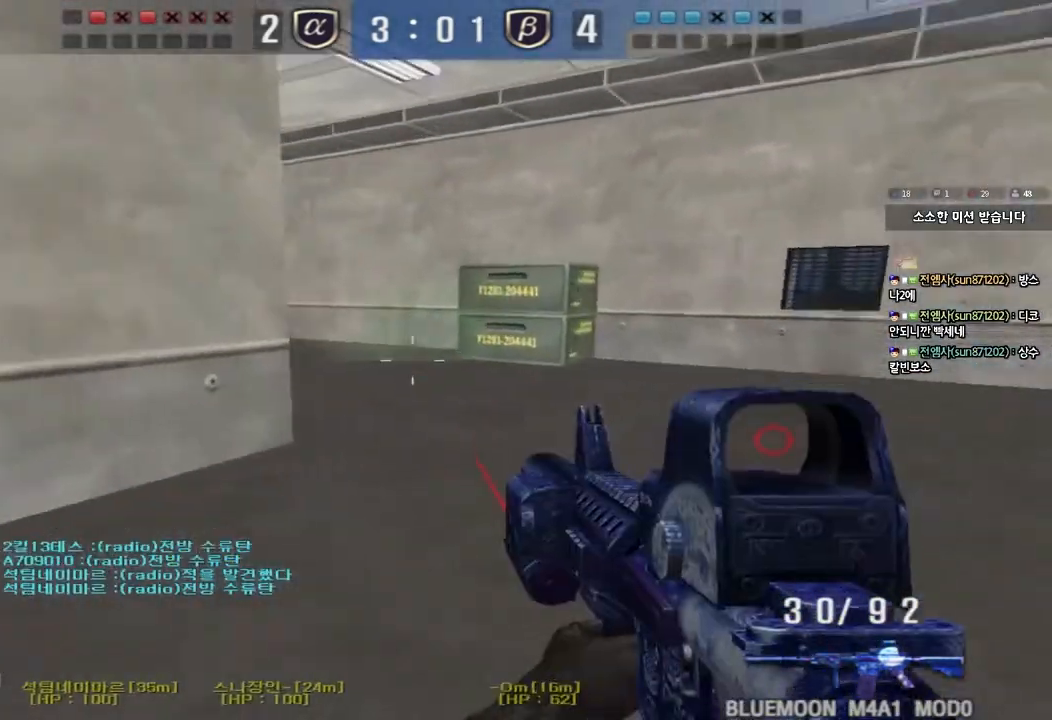
{"keys": ["a", "s"], "events": [[17, "ctrl", "up"], [17, "w", "down"], [33, "d", "down"], [200, "ctrl", "down"], [200, "d", "up"], [217, "w", "up"], [233, "space", "down"], [317, "ctrl", "up"], [333, "space", "up"], [450, "a", "down"], [450, "s", "down"]]}
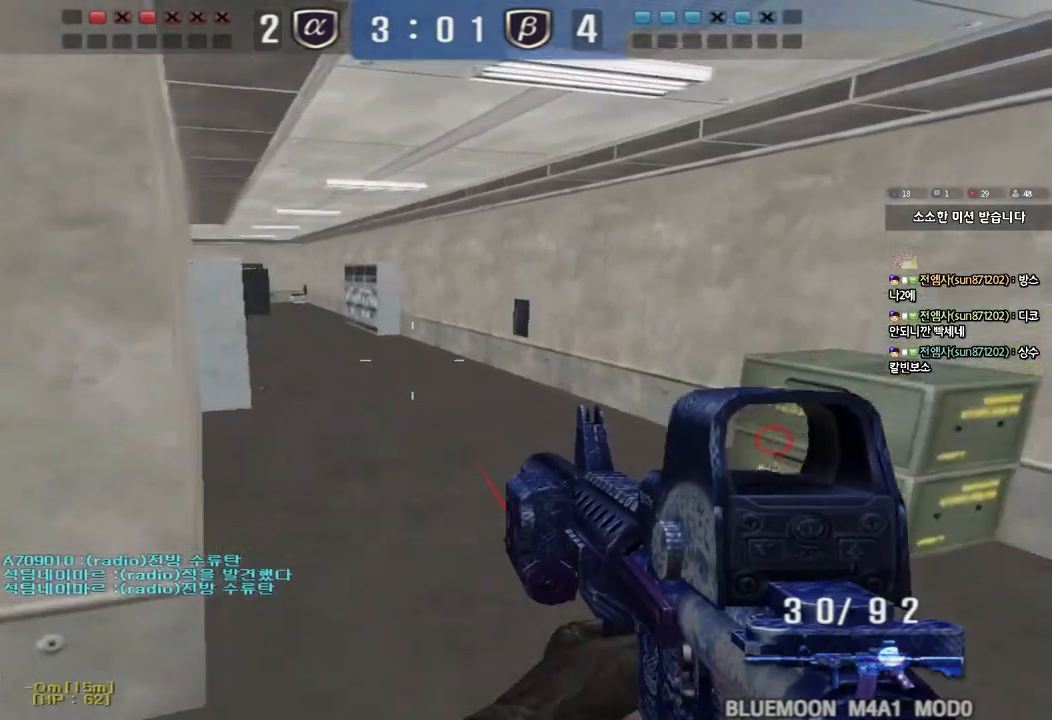
{"keys": ["a"], "events": [[483, "s", "up"]]}
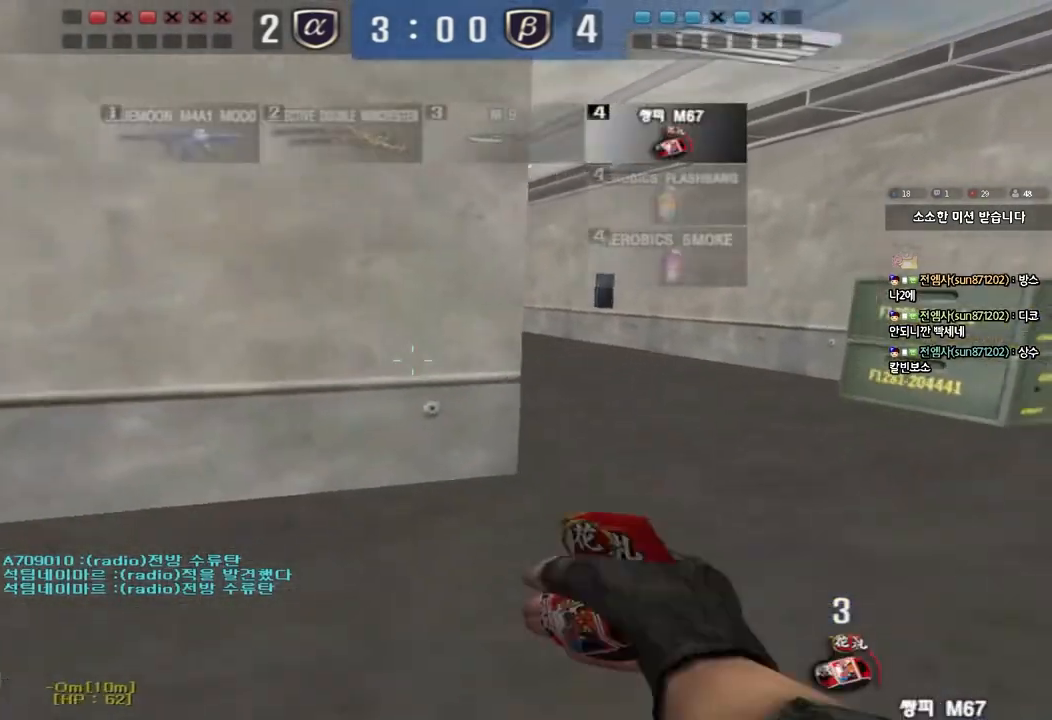
{"keys": ["d", "w"], "events": [[67, "w", "down"], [450, "a", "up"], [450, "d", "down"]]}
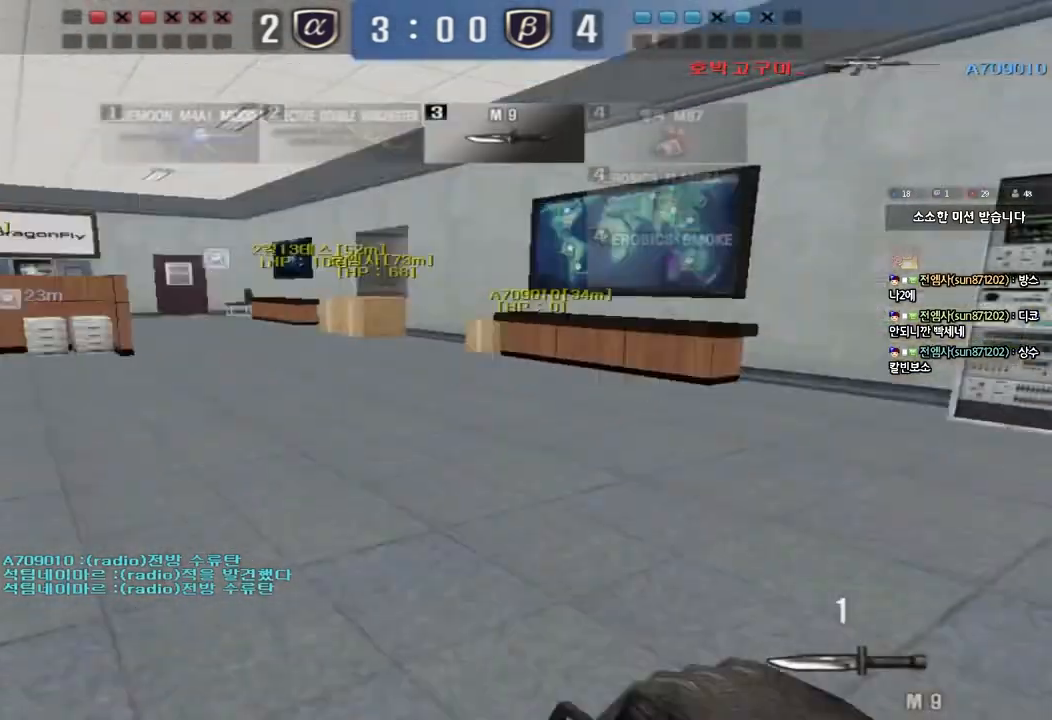
{"keys": ["d", "tab", "w"], "events": [[483, "tab", "down"]]}
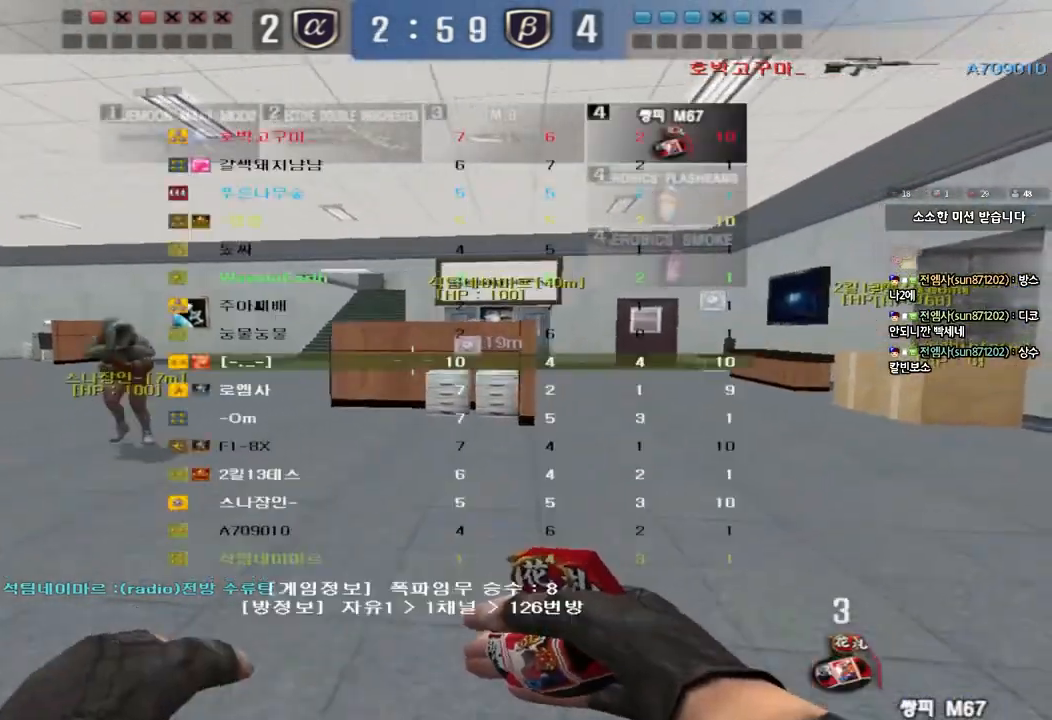
{"keys": ["d", "w"], "events": [[467, "tab", "up"]]}
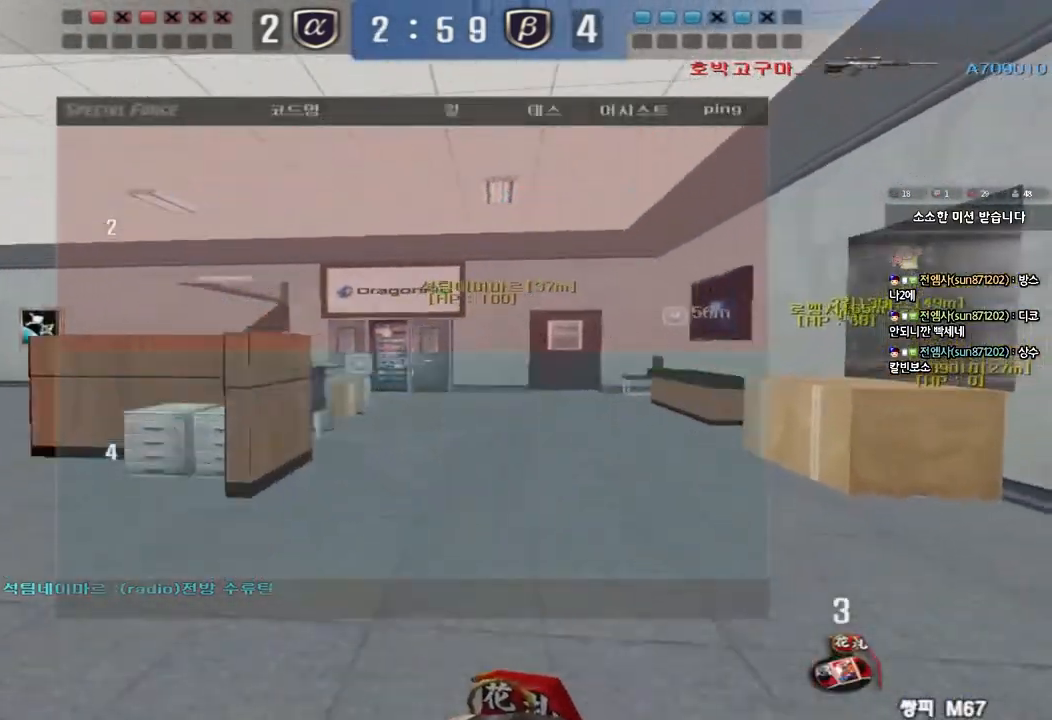
{"keys": ["ctrl"], "events": [[117, "d", "up"], [200, "a", "down"], [433, "ctrl", "down"], [433, "w", "up"], [467, "a", "up"]]}
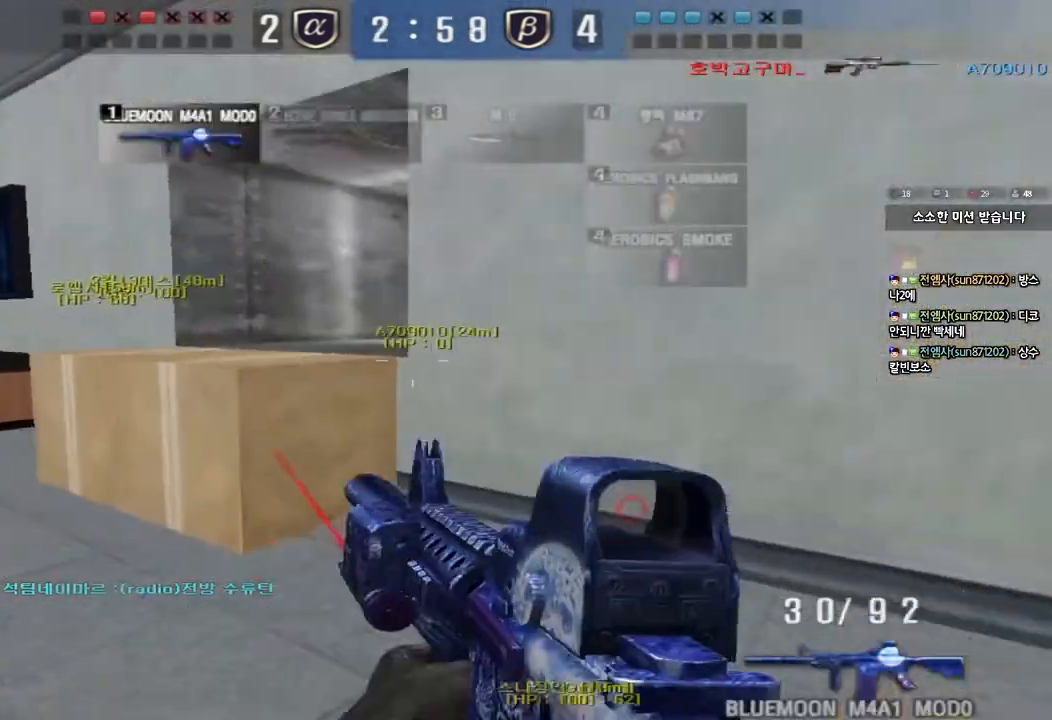
{"keys": ["a", "w"], "events": [[50, "a", "down"], [50, "w", "down"], [67, "ctrl", "up"], [283, "ctrl", "down"], [300, "space", "down"], [417, "space", "up"], [433, "ctrl", "up"]]}
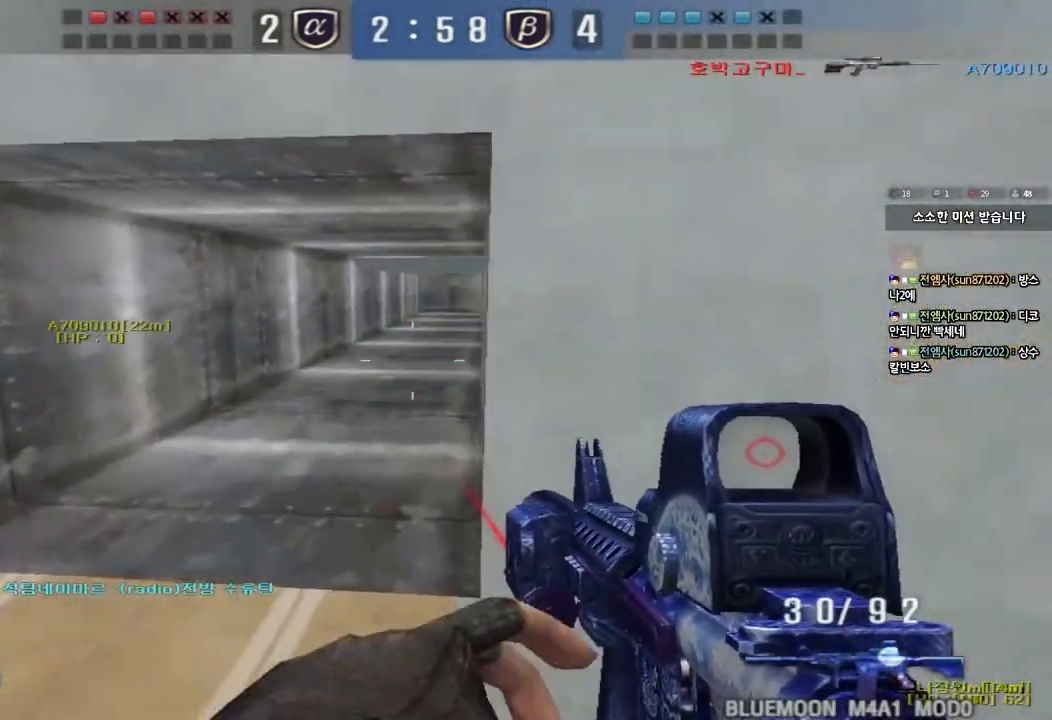
{"keys": ["d"], "events": [[33, "ctrl", "down"], [150, "ctrl", "up"], [167, "a", "up"], [217, "d", "down"], [233, "ctrl", "down"], [383, "ctrl", "up"], [483, "w", "up"]]}
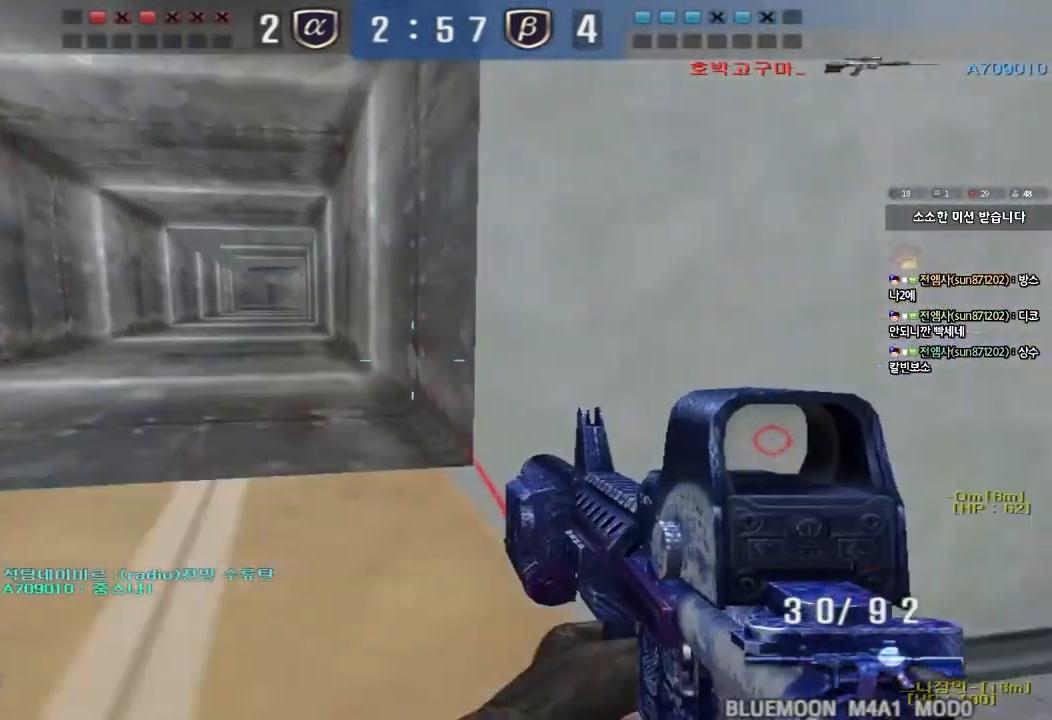
{"keys": ["shift"], "events": [[83, "s", "down"], [283, "a", "down"], [300, "a", "up"], [300, "d", "up"], [300, "shift", "down"], [317, "s", "up"]]}
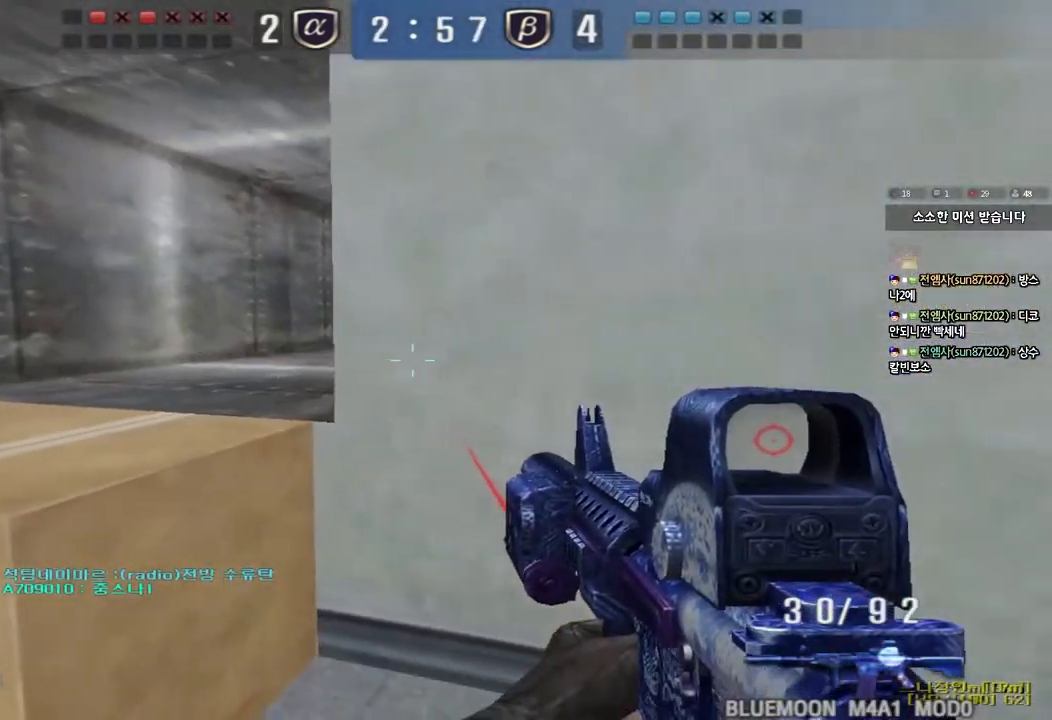
{"keys": ["a", "w"], "events": [[50, "a", "down"], [50, "w", "down"], [83, "shift", "up"], [300, "ctrl", "down"], [300, "space", "down"], [433, "space", "up"], [450, "ctrl", "up"]]}
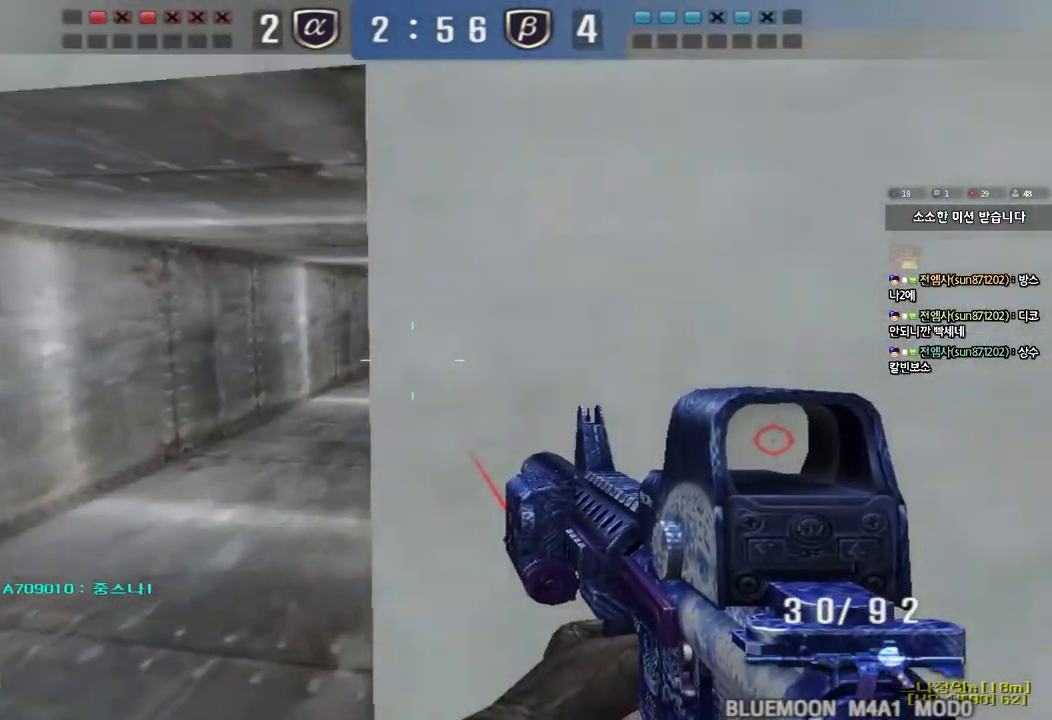
{"keys": ["ctrl", "w"], "events": [[67, "ctrl", "down"], [150, "a", "up"], [217, "ctrl", "up"], [217, "d", "down"], [300, "ctrl", "down"], [400, "ctrl", "up"], [500, "ctrl", "down"], [500, "d", "up"]]}
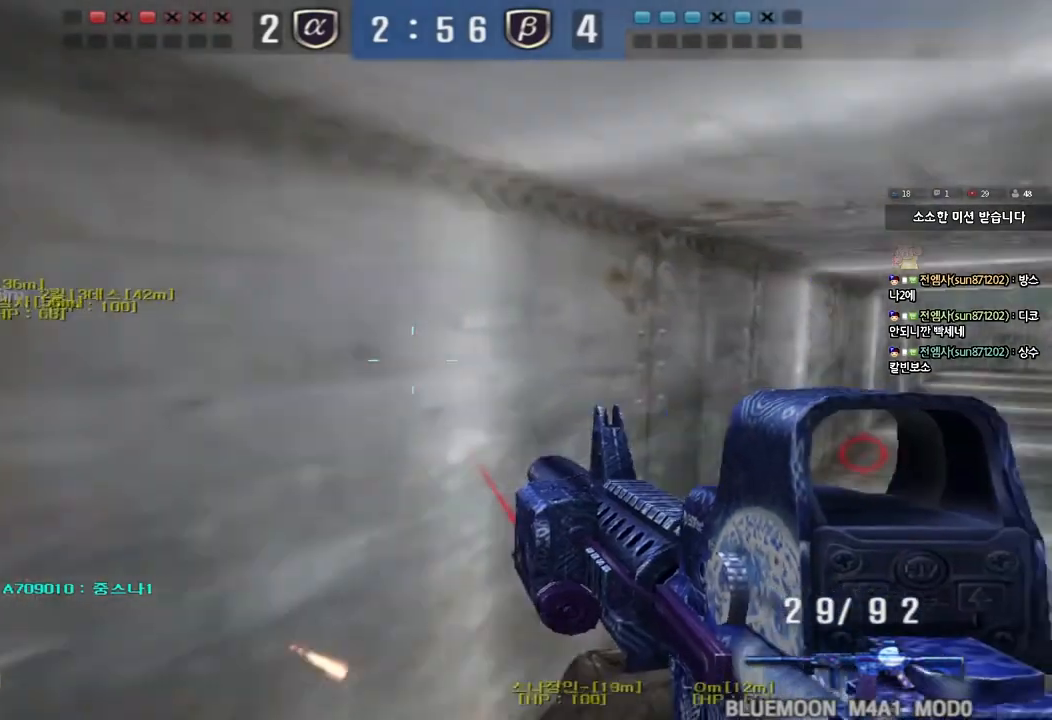
{"keys": ["d", "w"], "events": [[17, "w", "up"], [83, "w", "down"], [100, "ctrl", "up"], [100, "d", "down"], [300, "ctrl", "down"], [300, "d", "up"], [317, "w", "up"], [400, "ctrl", "up"], [400, "d", "down"], [400, "w", "down"]]}
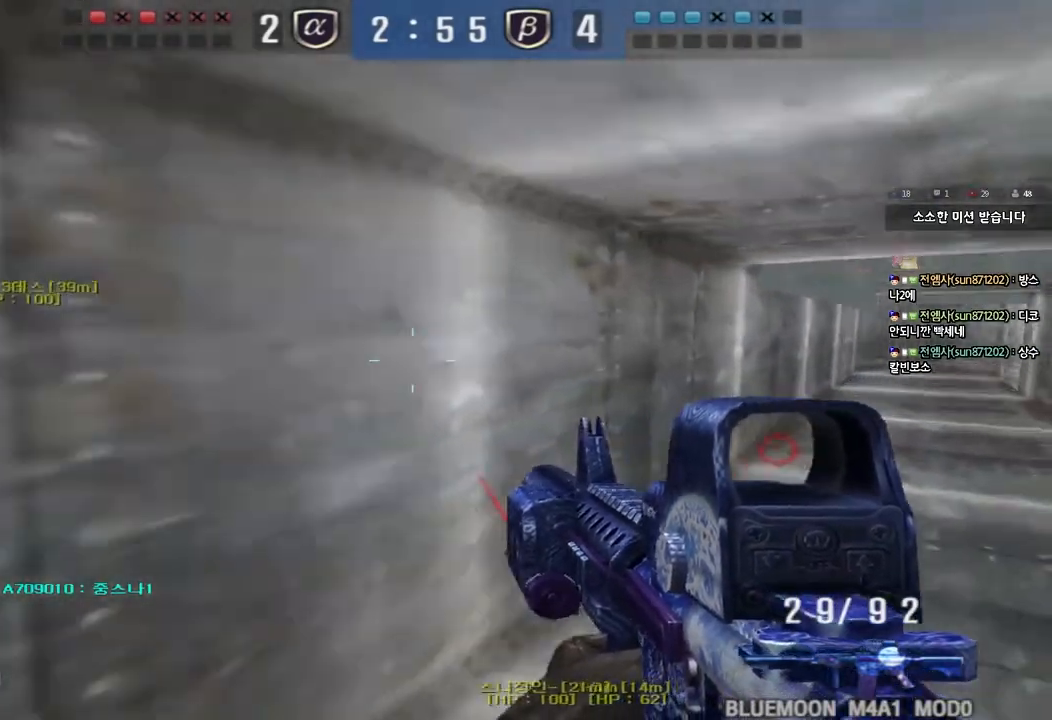
{"keys": ["ctrl"], "events": [[117, "ctrl", "down"], [117, "d", "up"], [133, "w", "up"], [217, "ctrl", "up"], [217, "d", "down"], [217, "w", "down"], [467, "ctrl", "down"], [467, "d", "up"], [500, "w", "up"]]}
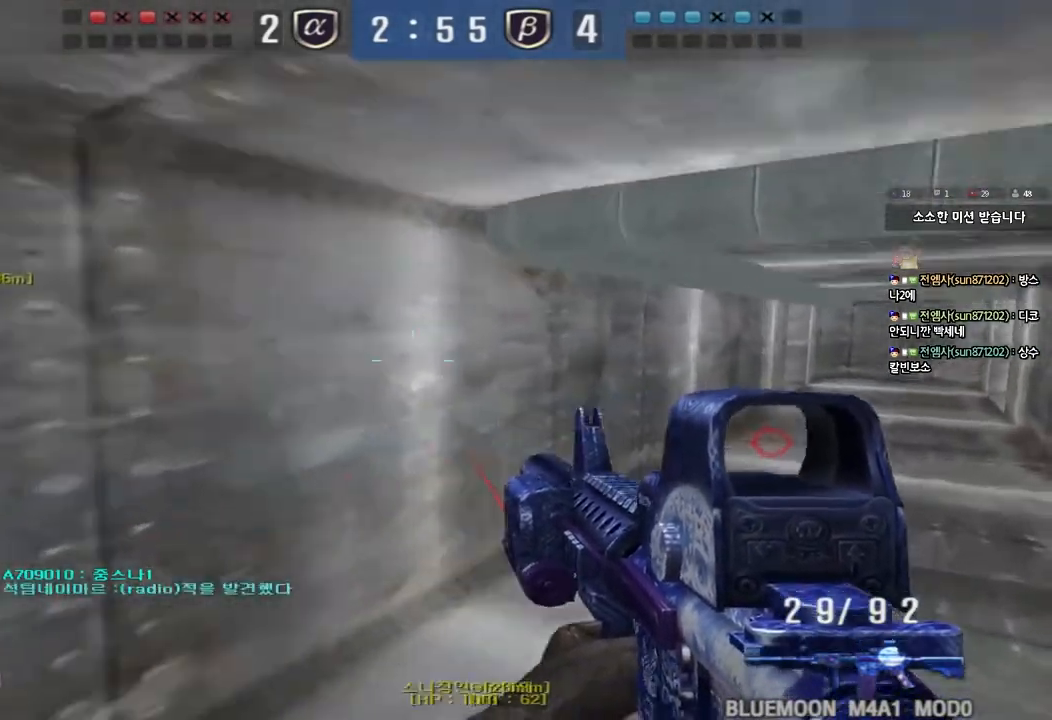
{"keys": ["d", "w"], "events": [[50, "ctrl", "up"], [67, "d", "down"], [67, "w", "down"], [317, "ctrl", "down"], [317, "d", "up"], [333, "w", "up"], [400, "ctrl", "up"], [400, "d", "down"], [400, "w", "down"]]}
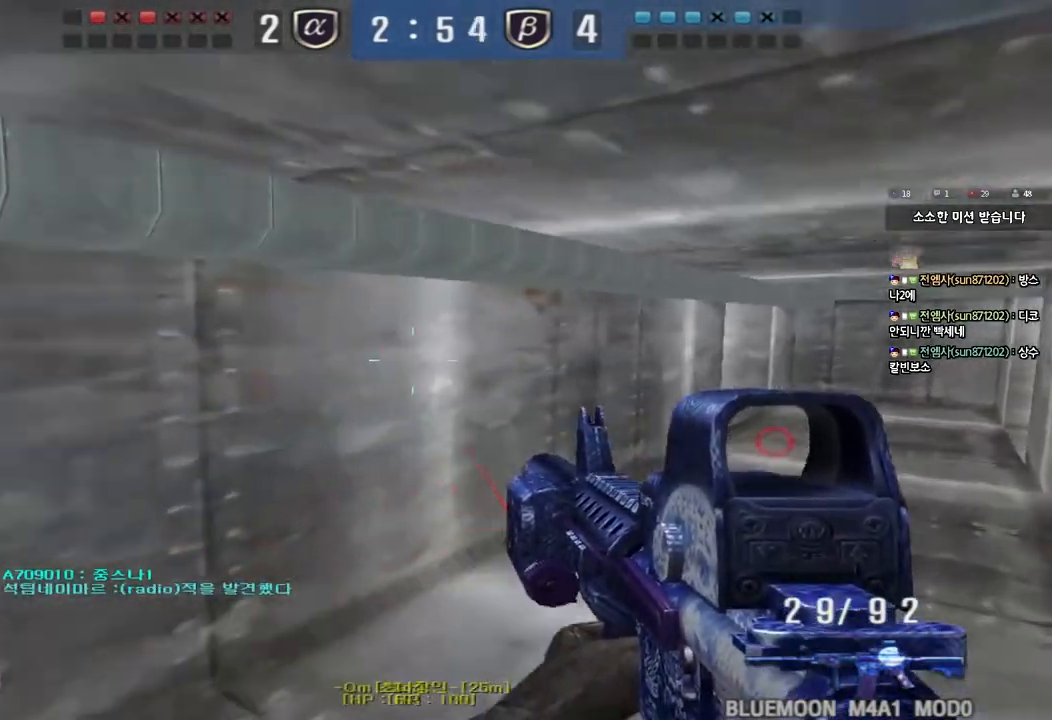
{"keys": ["ctrl"], "events": [[83, "ctrl", "down"], [117, "d", "up"], [117, "w", "up"], [200, "a", "down"], [200, "ctrl", "up"], [200, "w", "down"], [450, "ctrl", "down"], [450, "w", "up"], [467, "a", "up"]]}
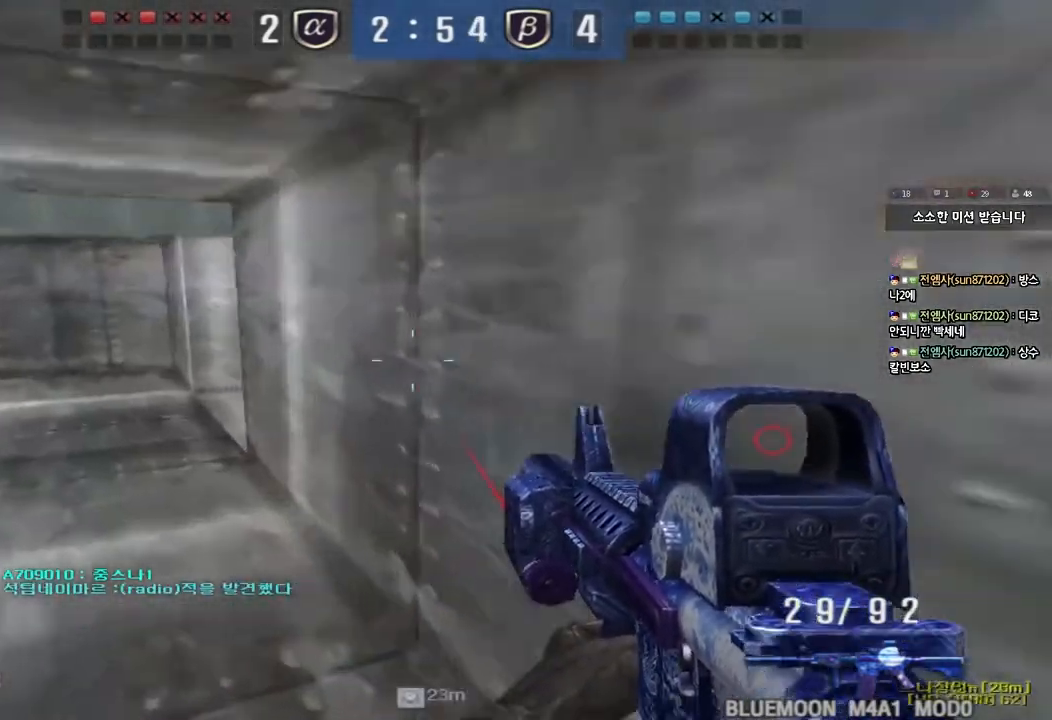
{"keys": ["a", "w"], "events": [[50, "ctrl", "up"], [67, "a", "down"], [67, "w", "down"], [350, "ctrl", "down"], [367, "a", "up"], [367, "w", "up"], [450, "a", "down"], [450, "ctrl", "up"], [450, "w", "down"]]}
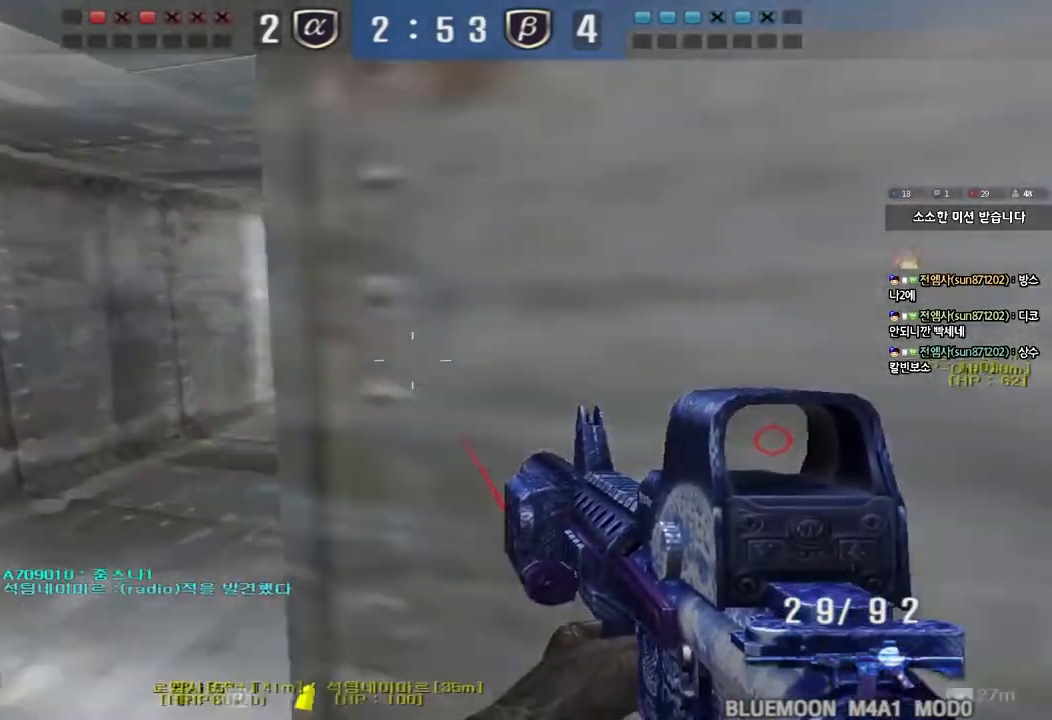
{"keys": ["ctrl"], "events": [[150, "ctrl", "down"], [150, "w", "up"], [167, "a", "up"], [217, "w", "down"], [233, "ctrl", "up"], [233, "d", "down"], [467, "ctrl", "down"], [467, "d", "up"], [483, "w", "up"]]}
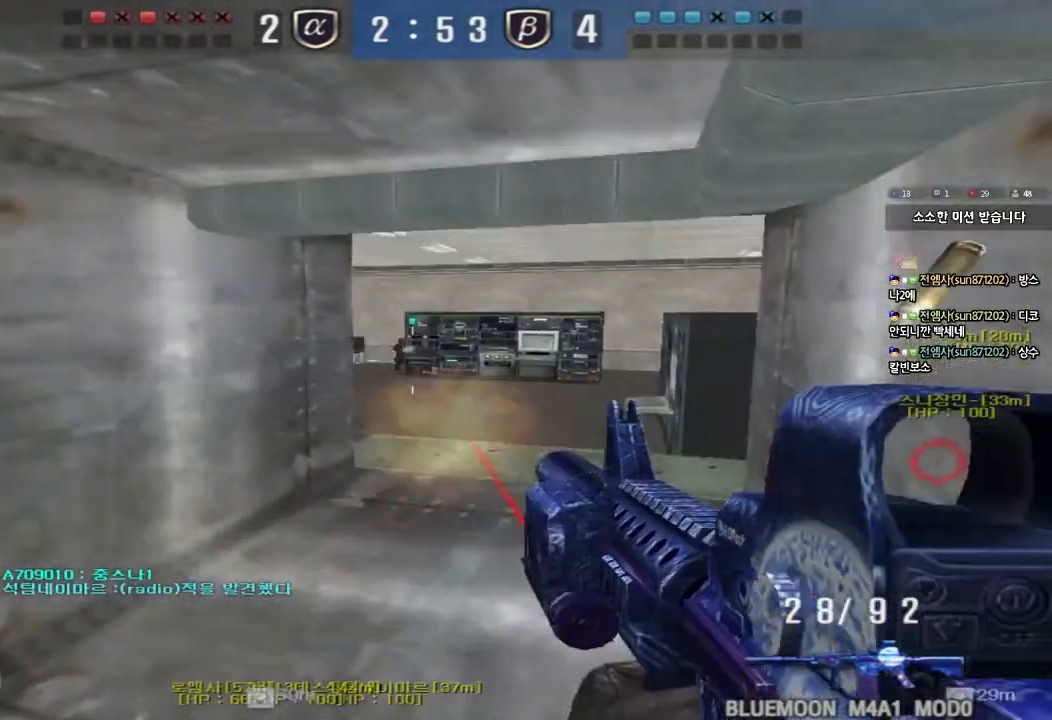
{"keys": ["ctrl"], "events": []}
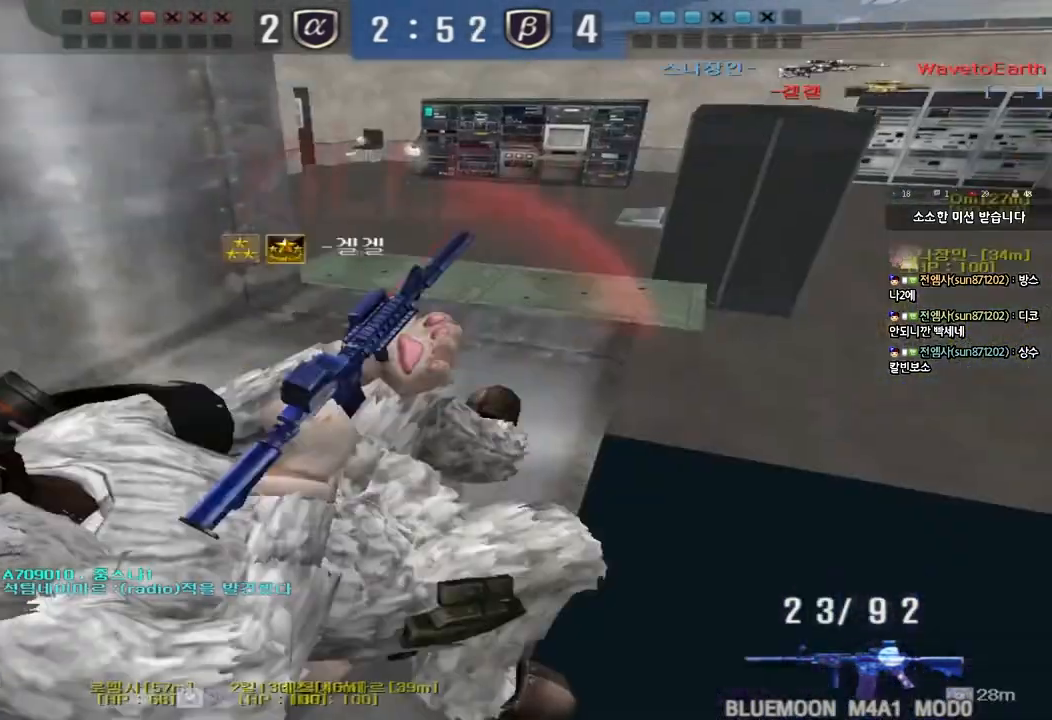
{"keys": [], "events": [[433, "ctrl", "up"]]}
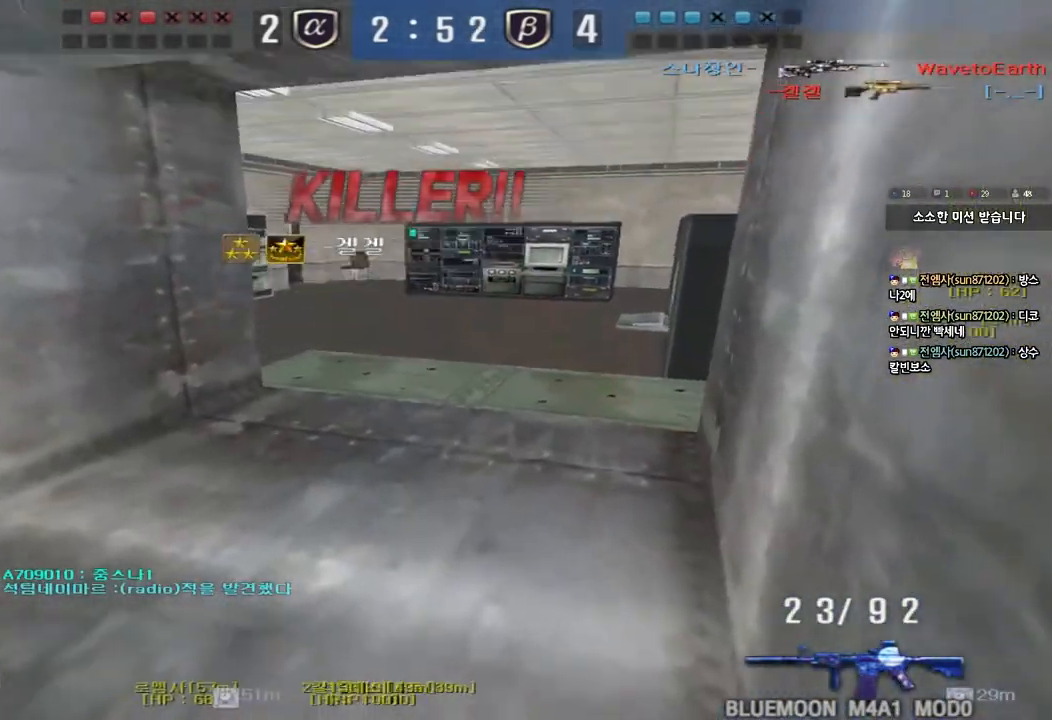
{"keys": [], "events": []}
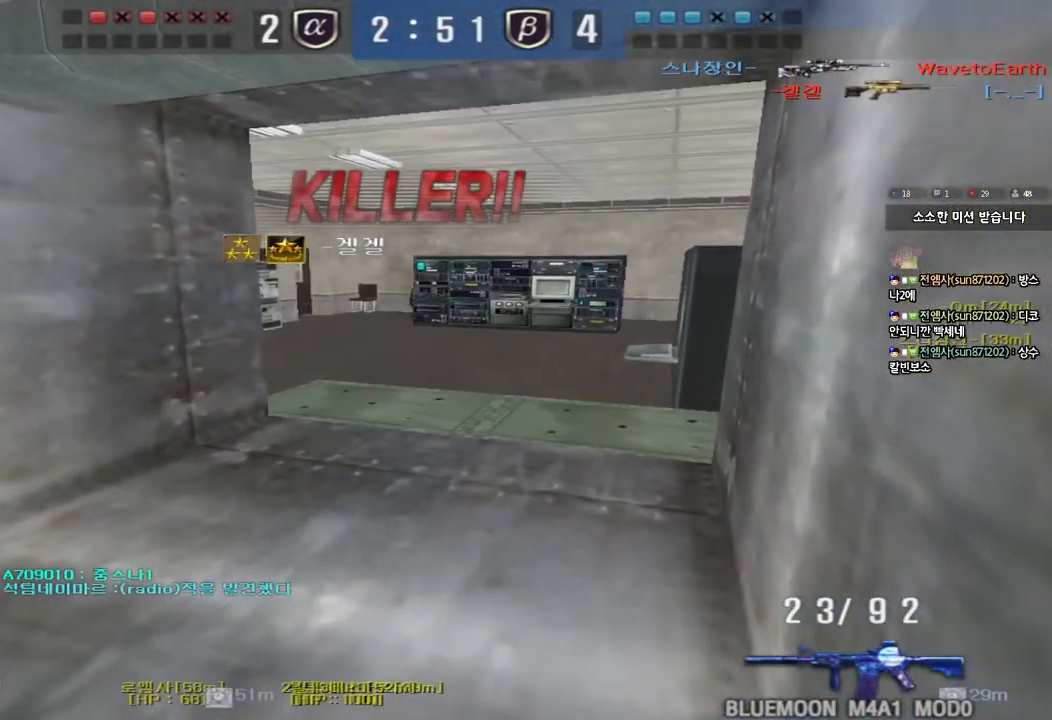
{"keys": [], "events": [[33, "tab", "down"], [233, "tab", "up"]]}
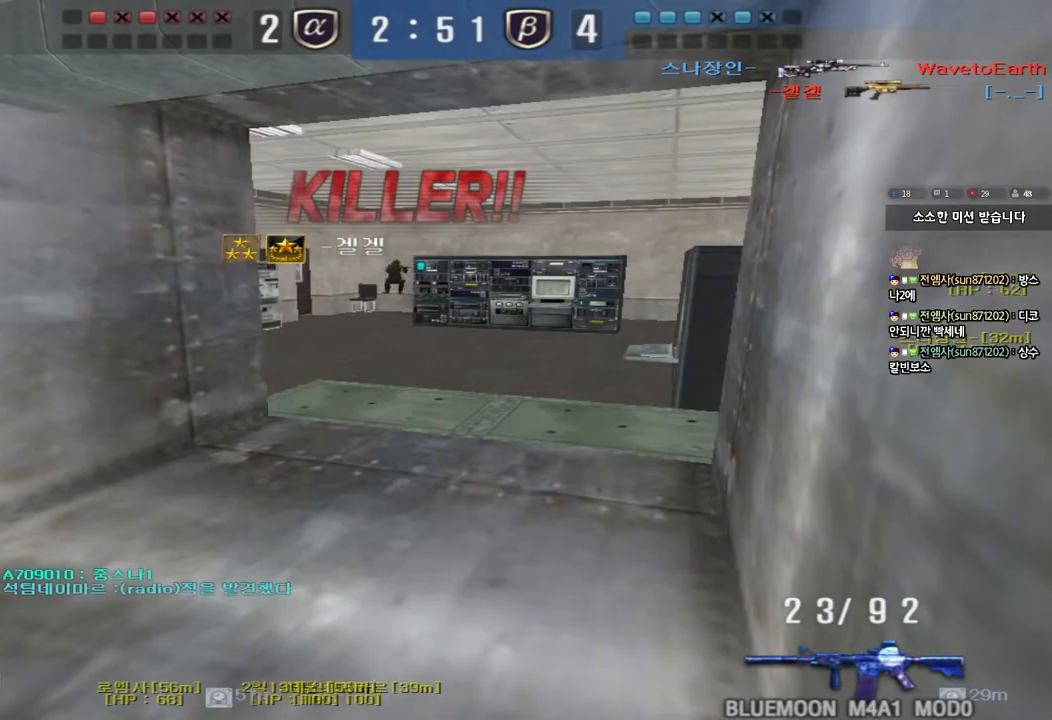
{"keys": [], "events": []}